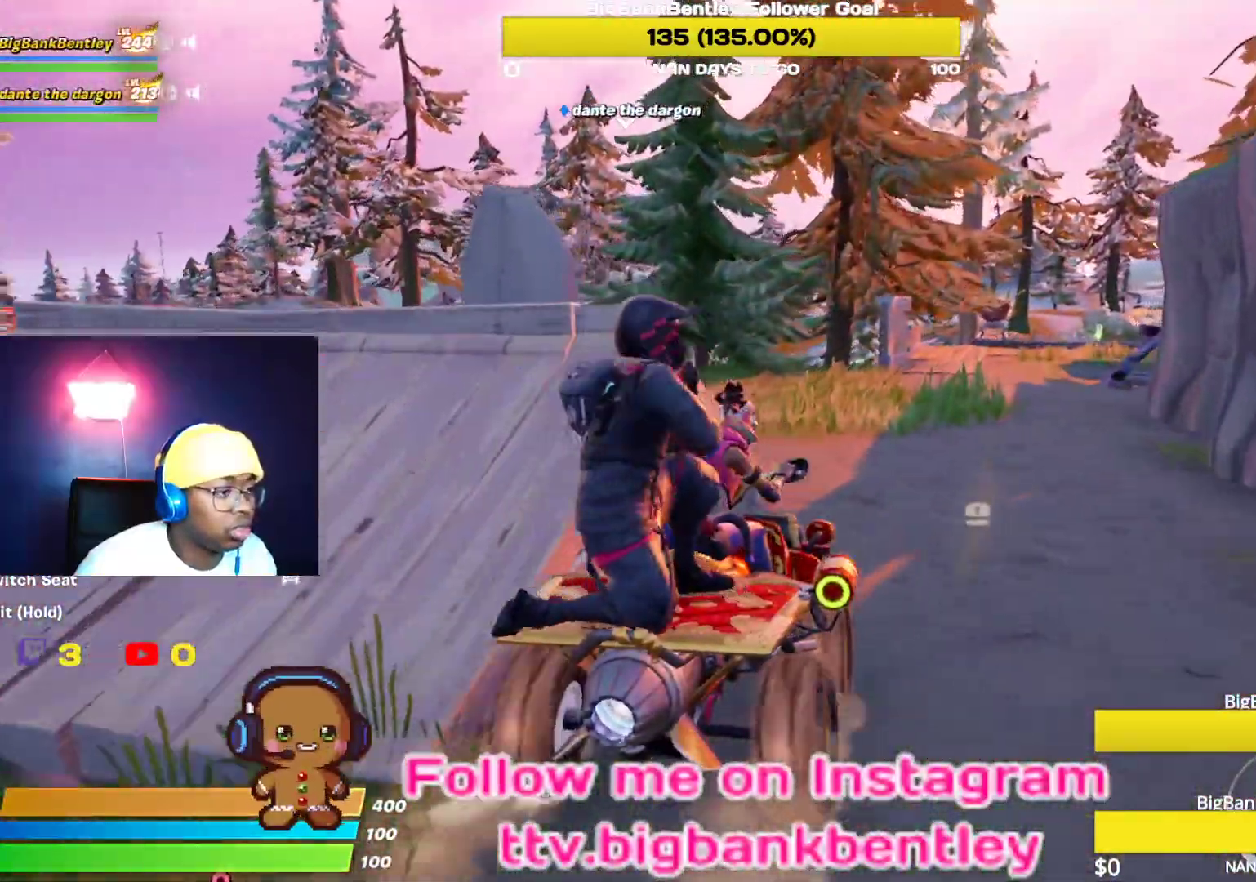
Gameplay with a controller (Xbox layout); each line is a JSON object with the inputs held at the frame after it. "events" lists button and stick changes between this image and that frame as [ms after this image, input, new state], when the widget could be followed in between.
{"buttons": ["R2"], "left_stick": "up-right", "right_stick": "center", "events": [[200, "left_stick", "up-right"], [450, "right_stick", "center"]]}
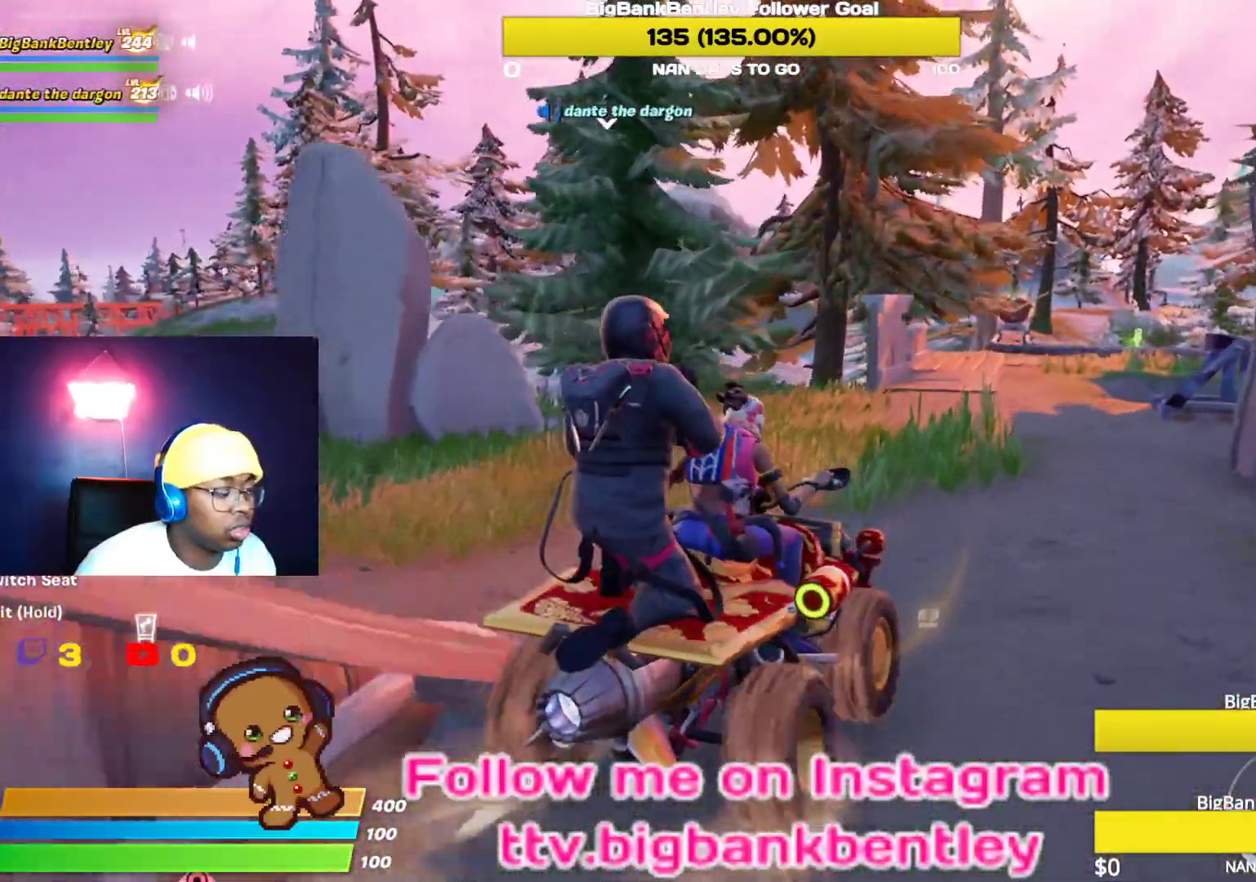
{"buttons": ["R2"], "left_stick": "center", "right_stick": "left", "events": [[33, "left_stick", "center"], [267, "right_stick", "left"]]}
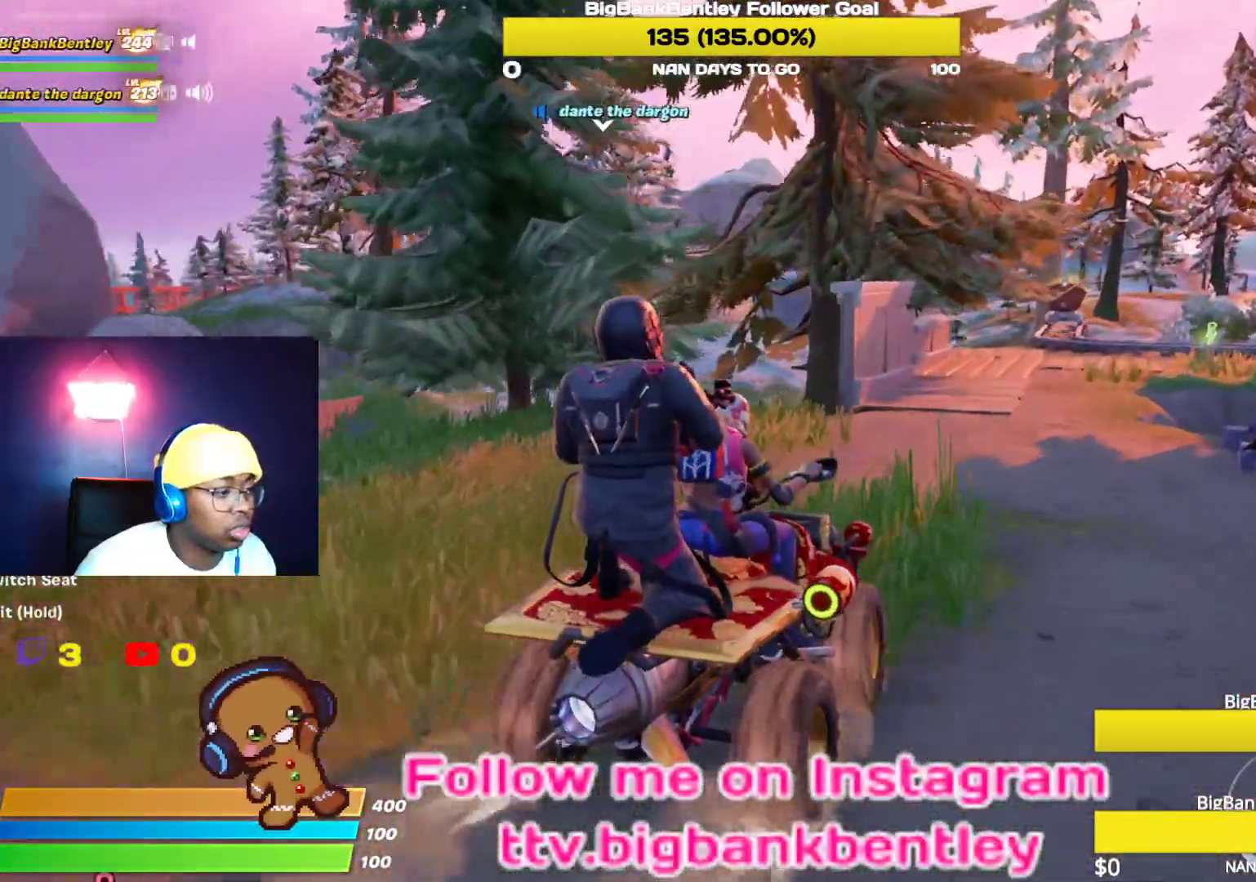
{"buttons": ["R2"], "left_stick": "up-right", "right_stick": "center", "events": [[133, "left_stick", "right"], [183, "right_stick", "center"], [417, "left_stick", "up-right"]]}
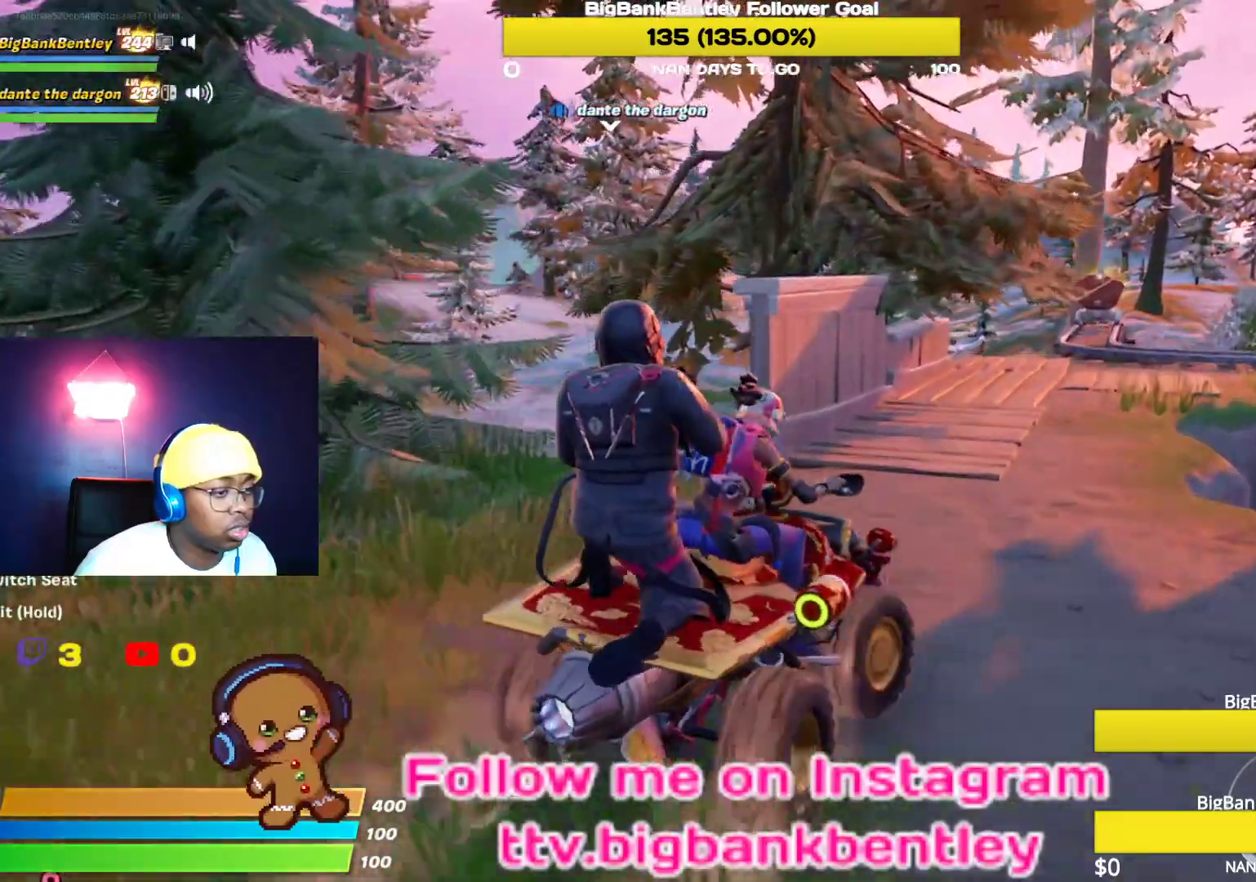
{"buttons": ["R2"], "left_stick": "center", "right_stick": "center", "events": [[50, "right_stick", "right"], [67, "left_stick", "center"], [300, "right_stick", "center"]]}
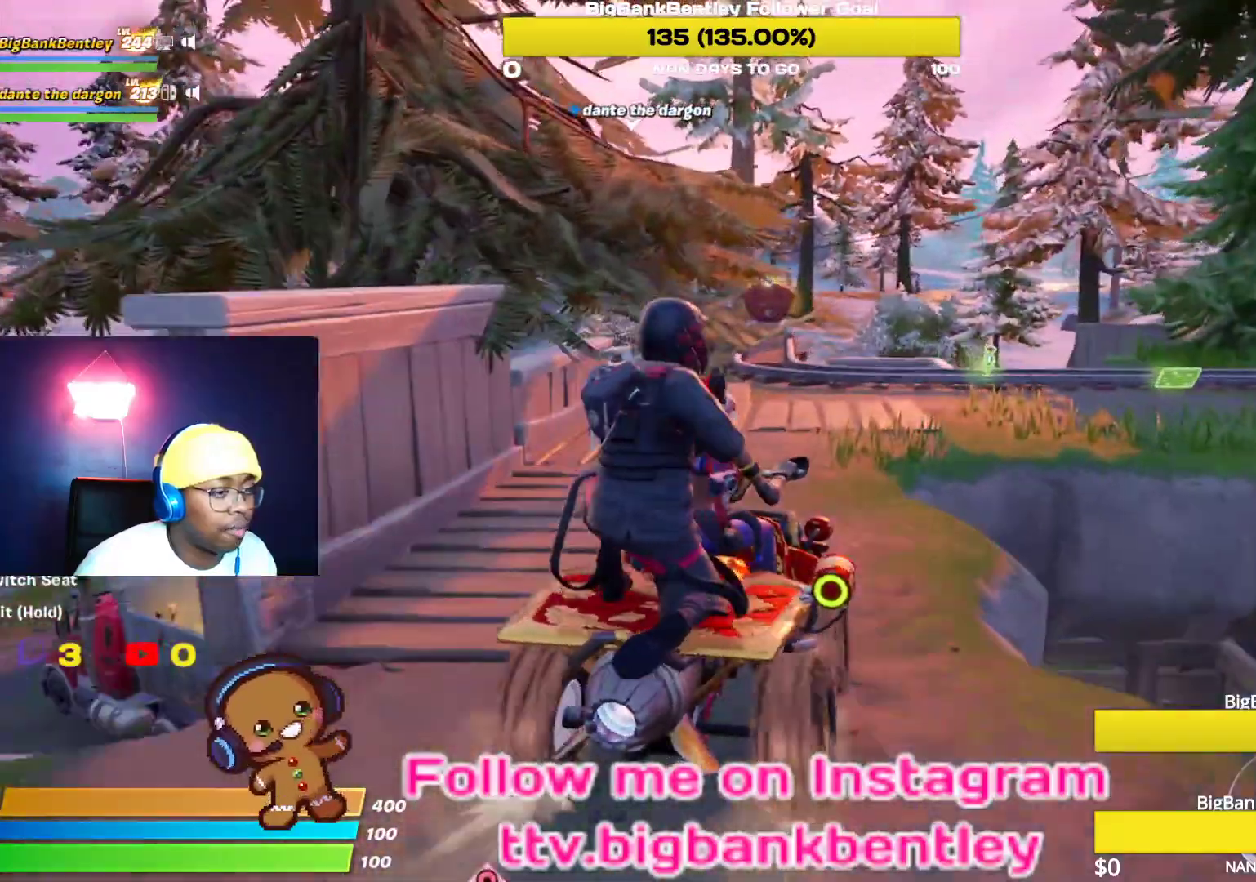
{"buttons": ["R2"], "left_stick": "right", "right_stick": "right", "events": [[350, "left_stick", "right"], [367, "right_stick", "right"]]}
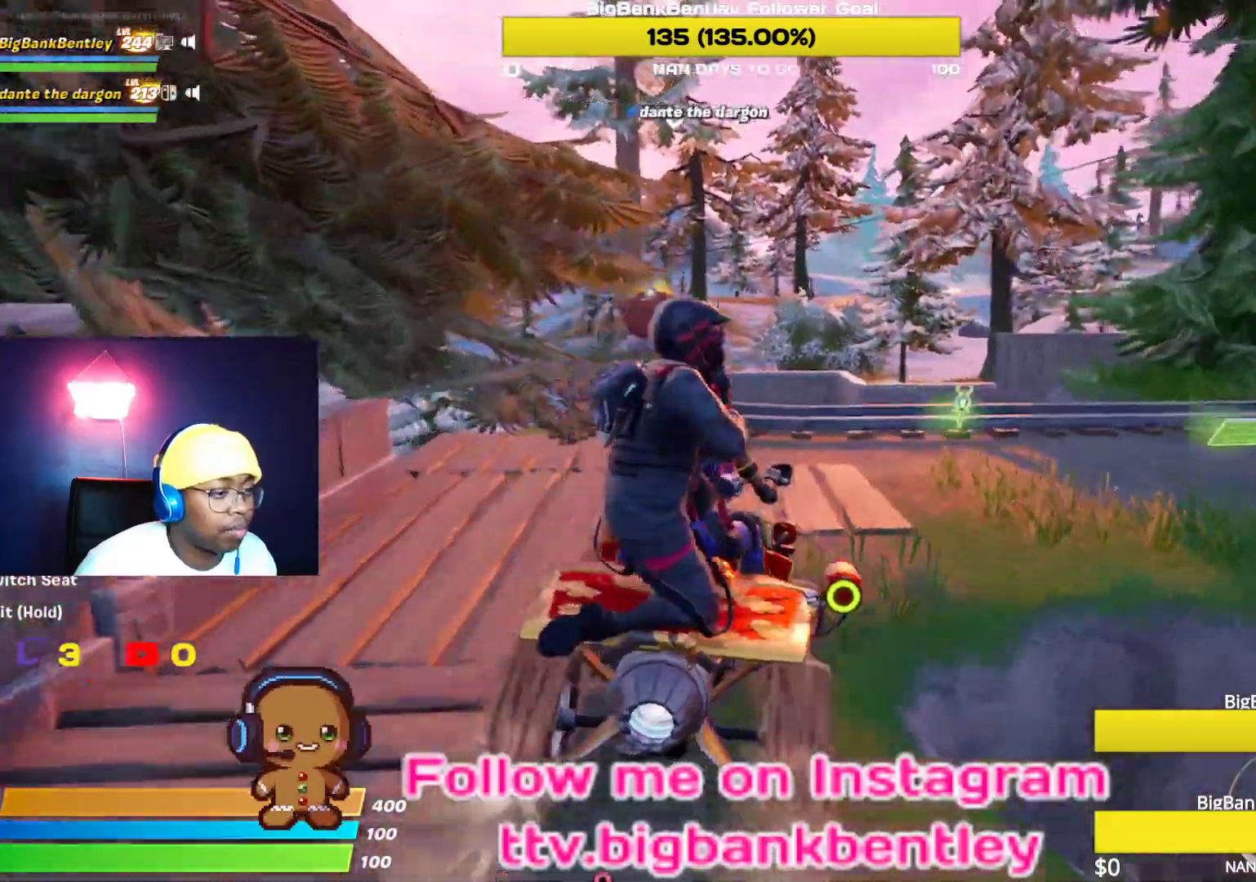
{"buttons": ["R2"], "left_stick": "right", "right_stick": "right", "events": [[350, "right_stick", "center"], [500, "right_stick", "right"]]}
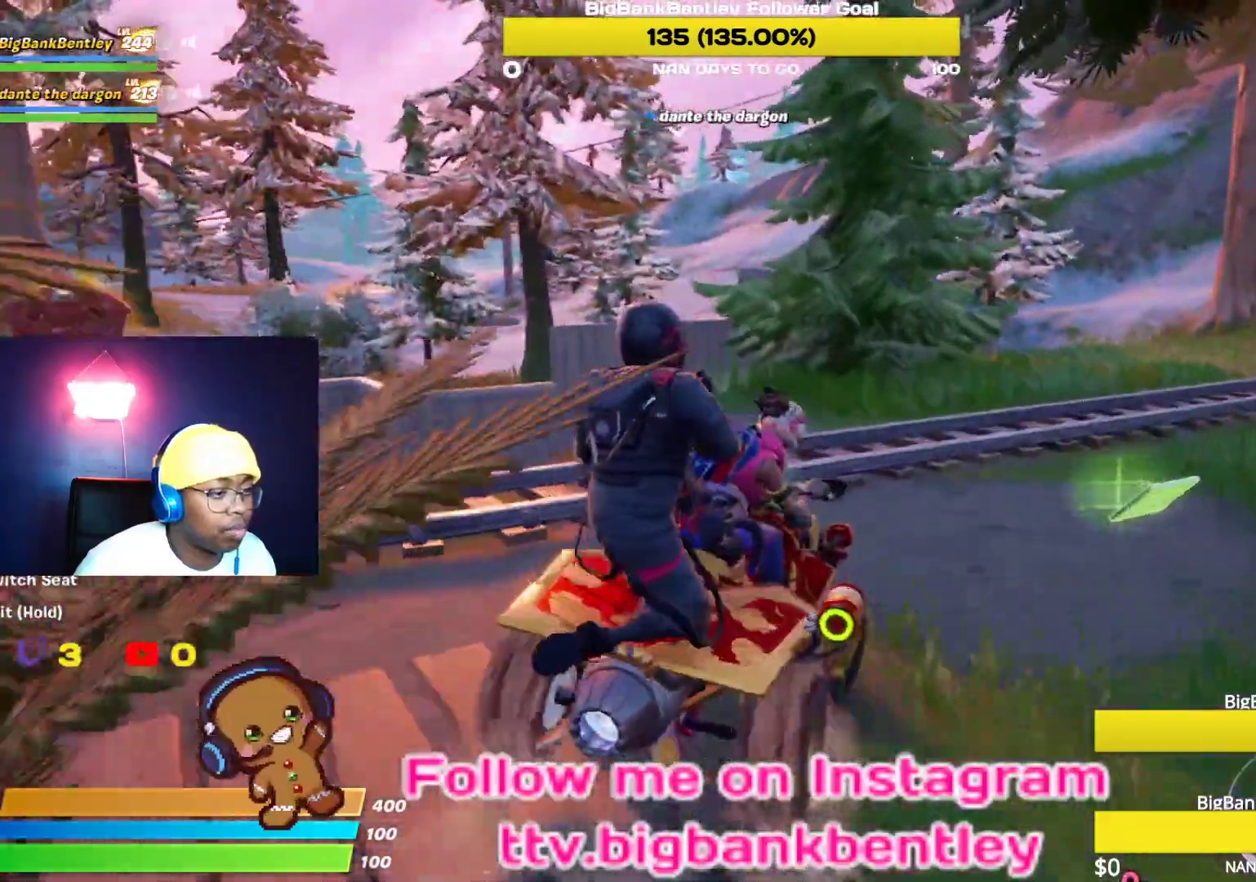
{"buttons": ["R2"], "left_stick": "up-left", "right_stick": "left", "events": [[233, "right_stick", "center"], [300, "right_stick", "left"], [400, "left_stick", "up-left"]]}
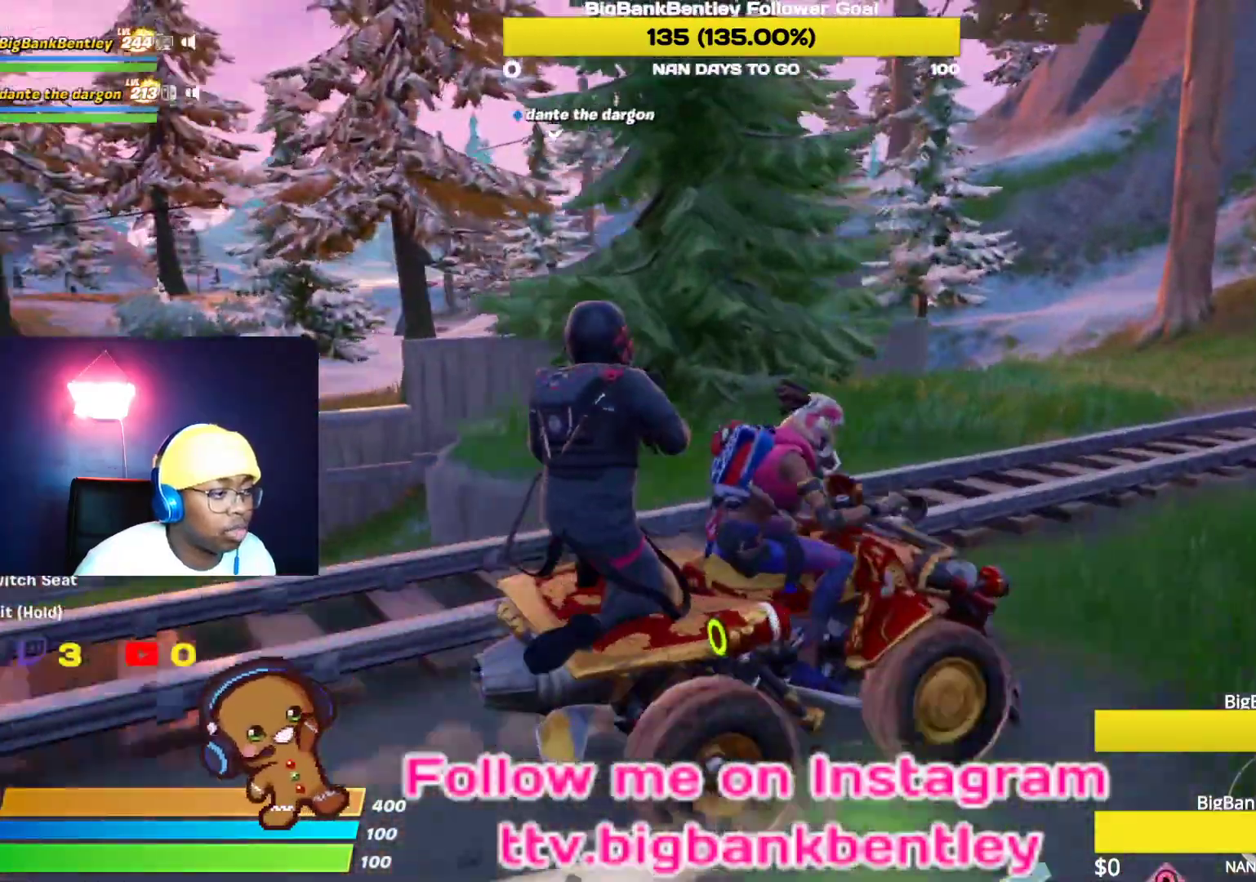
{"buttons": ["R2"], "left_stick": "up-left", "right_stick": "left", "events": []}
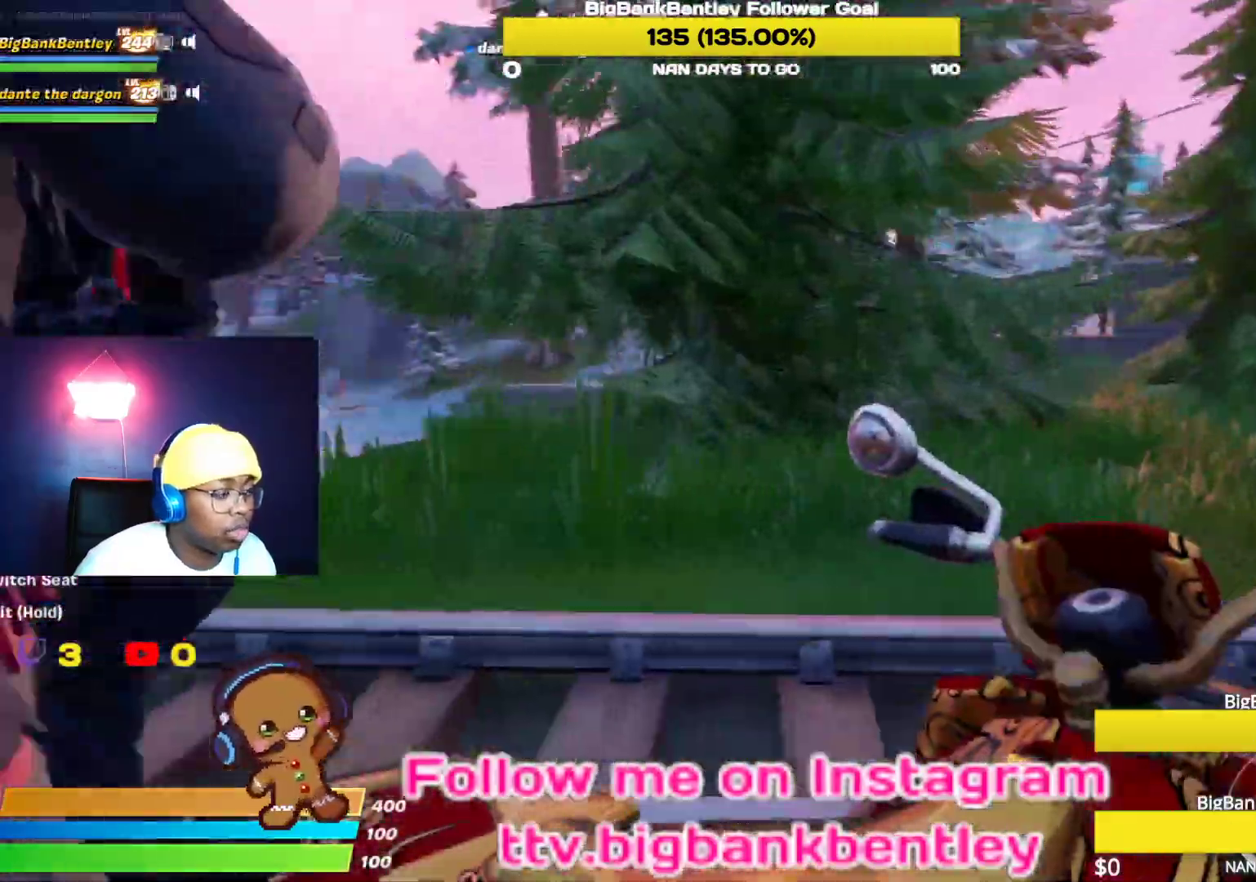
{"buttons": ["R2"], "left_stick": "up-left", "right_stick": "left", "events": []}
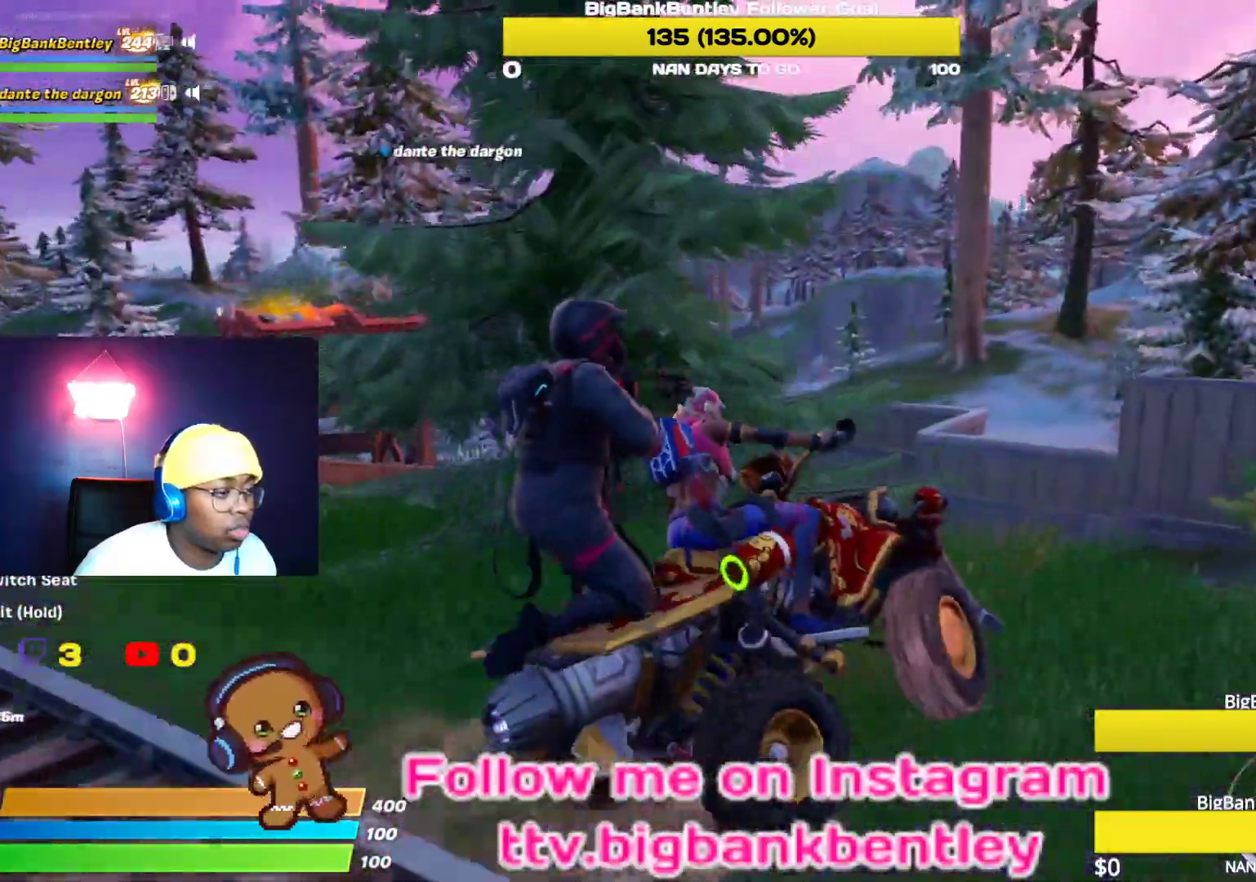
{"buttons": ["R2"], "left_stick": "up", "right_stick": "left", "events": [[500, "left_stick", "up"]]}
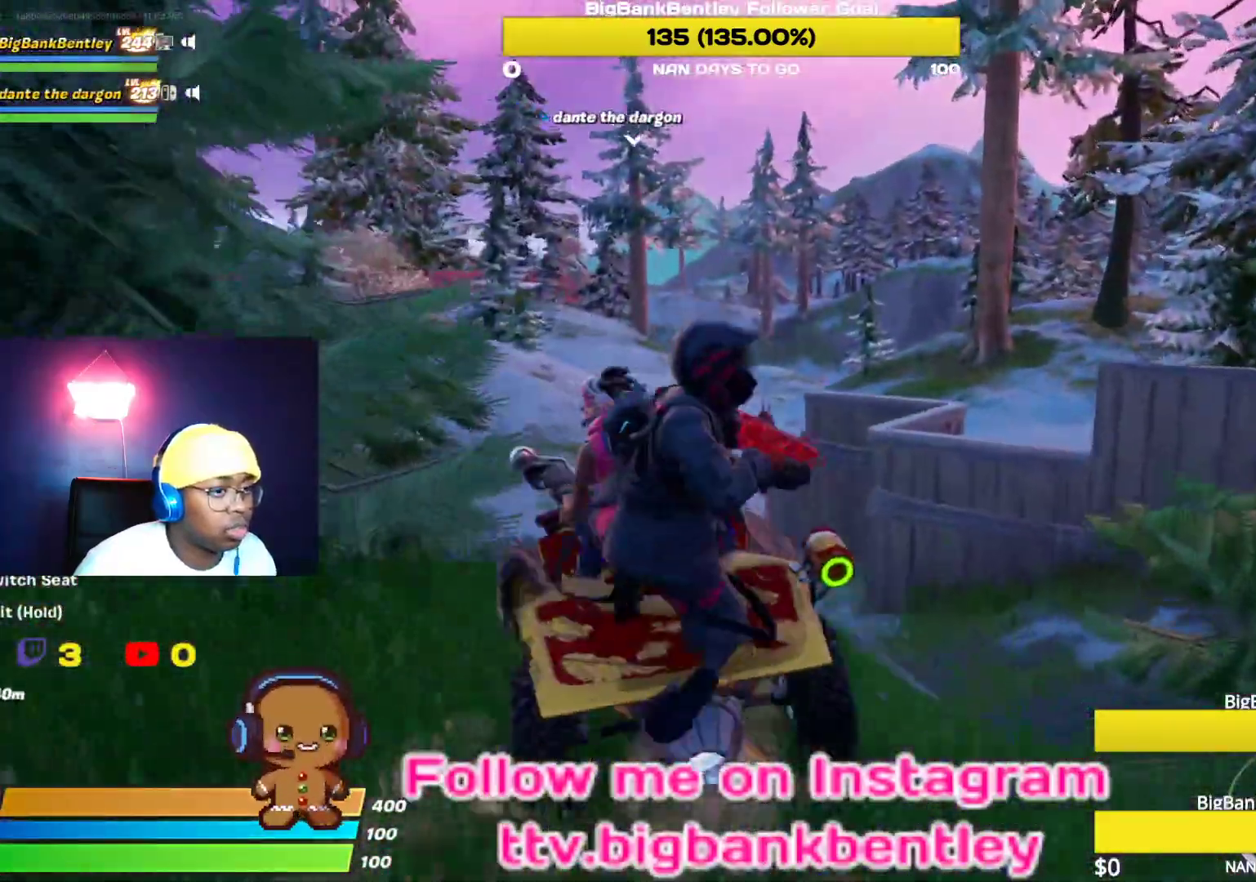
{"buttons": ["R2"], "left_stick": "right", "right_stick": "center", "events": [[100, "left_stick", "center"], [317, "right_stick", "center"], [467, "left_stick", "right"]]}
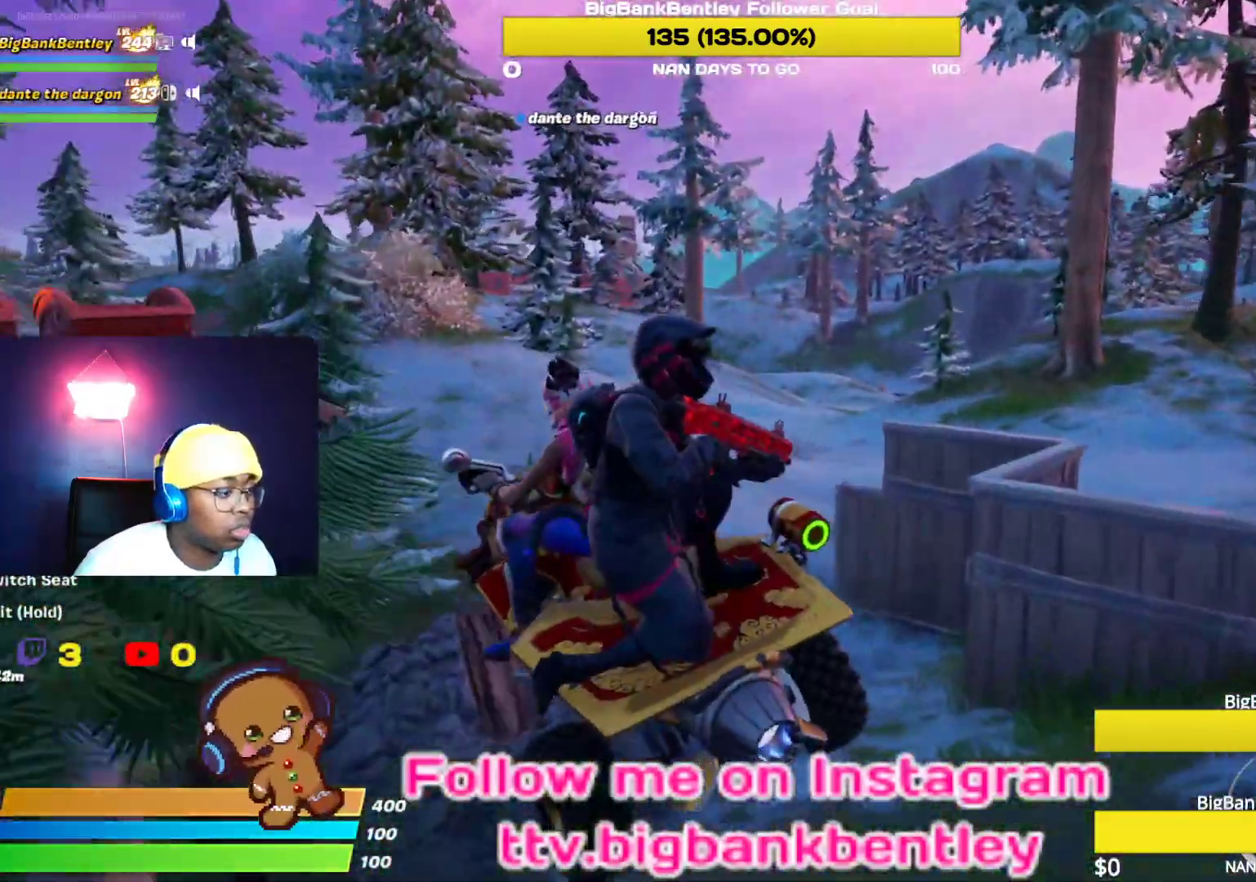
{"buttons": ["R2"], "left_stick": "right", "right_stick": "center", "events": [[167, "left_stick", "center"], [417, "left_stick", "right"]]}
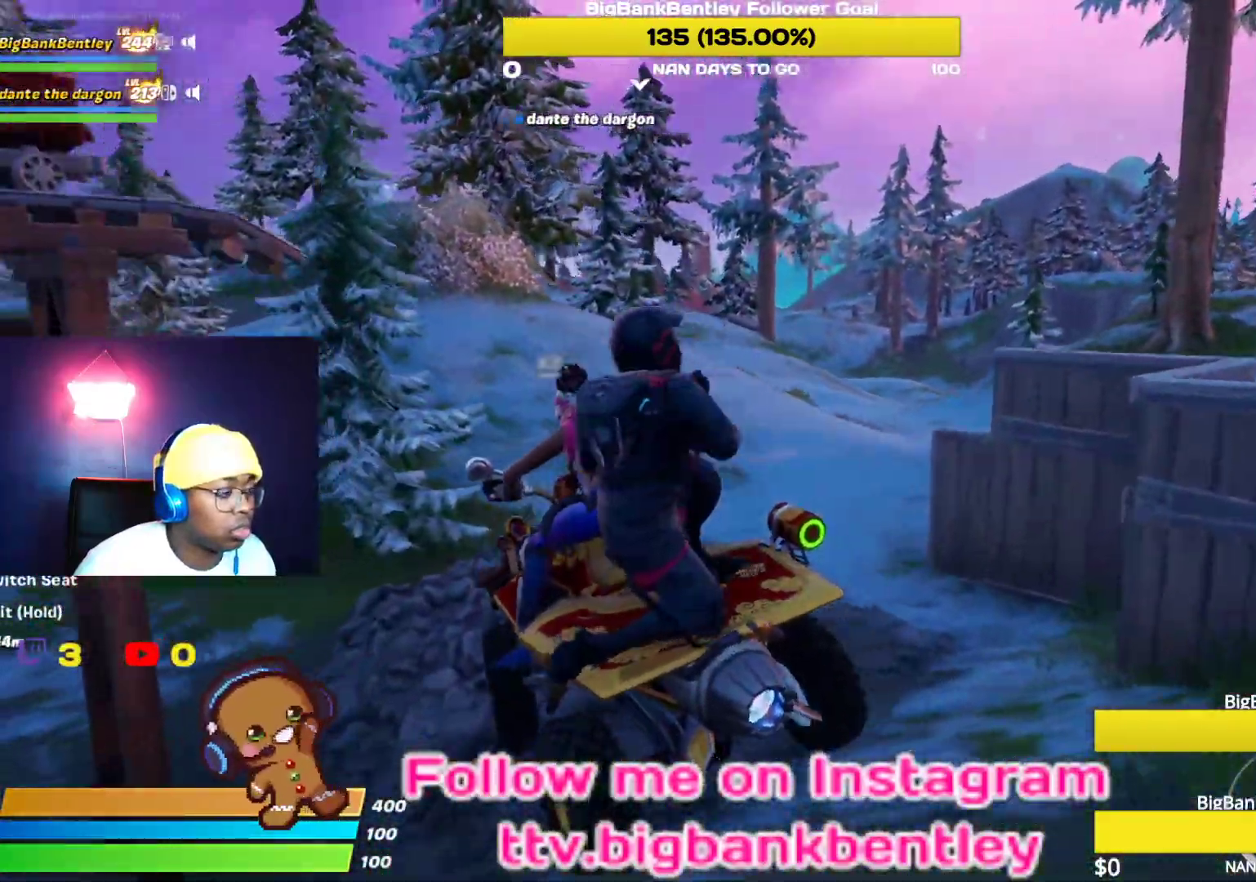
{"buttons": ["R2"], "left_stick": "right", "right_stick": "center", "events": [[67, "left_stick", "center"], [283, "left_stick", "right"]]}
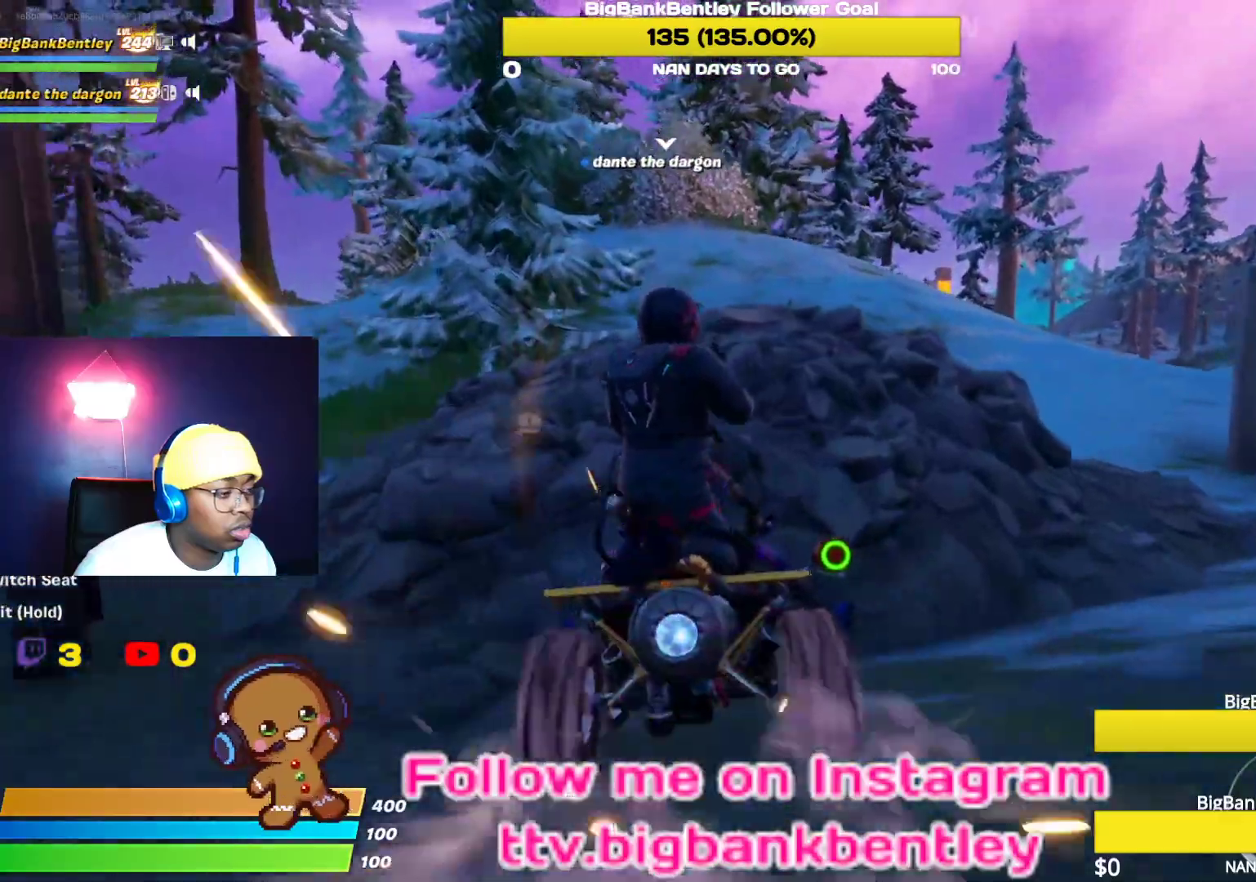
{"buttons": ["R2"], "left_stick": "center", "right_stick": "center", "events": [[33, "left_stick", "center"], [50, "B", "down"], [183, "B", "up"]]}
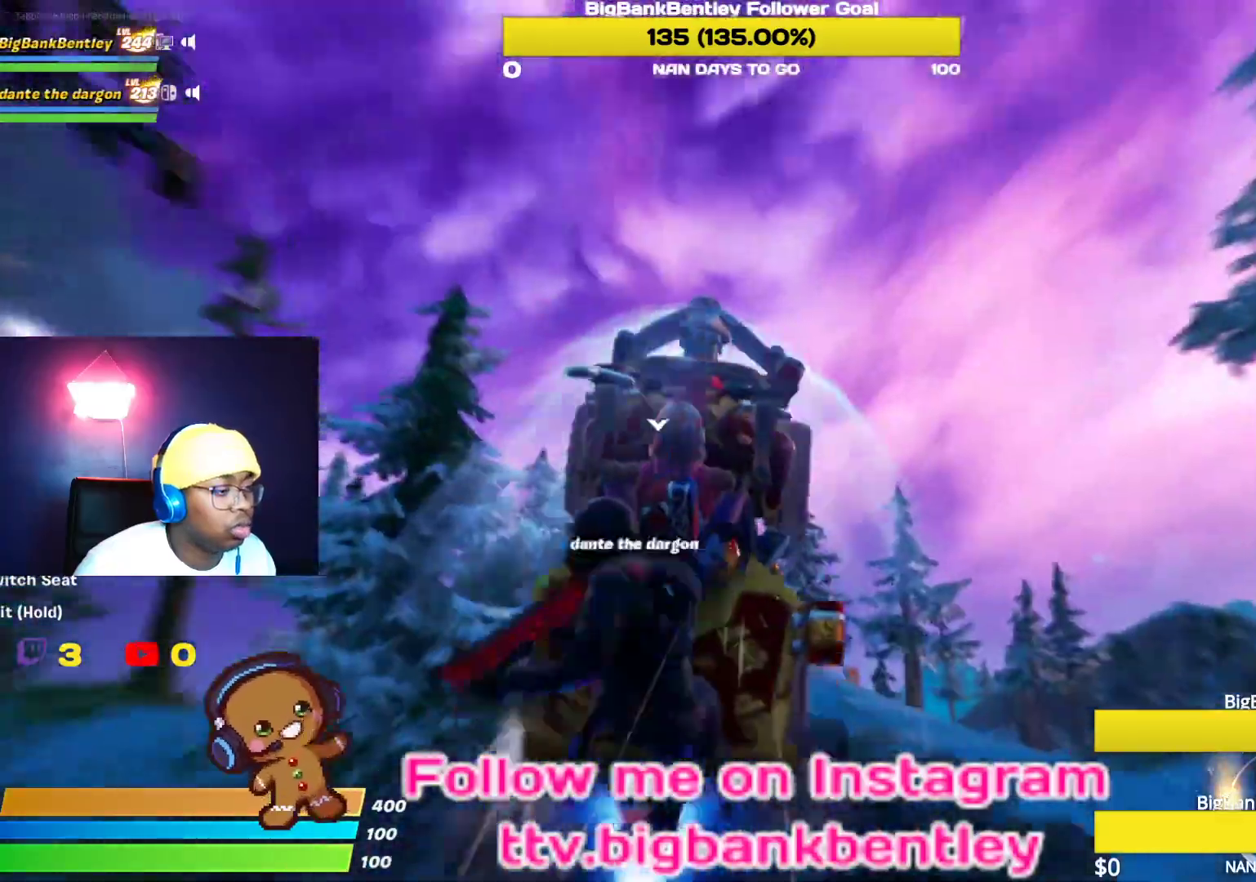
{"buttons": ["R2"], "left_stick": "up-right", "right_stick": "down", "events": [[117, "left_stick", "up-right"], [500, "right_stick", "down"]]}
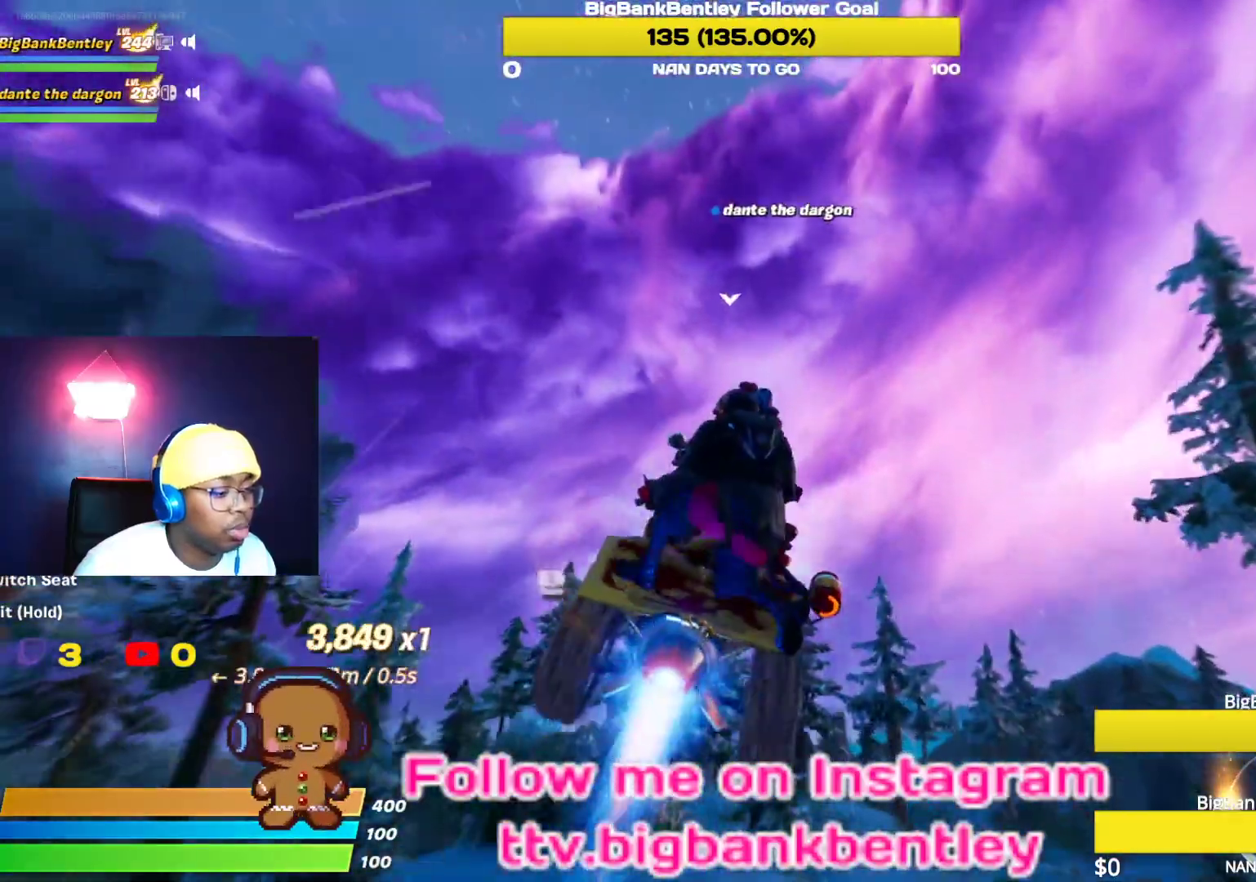
{"buttons": ["R2"], "left_stick": "up", "right_stick": "down", "events": [[33, "left_stick", "up"]]}
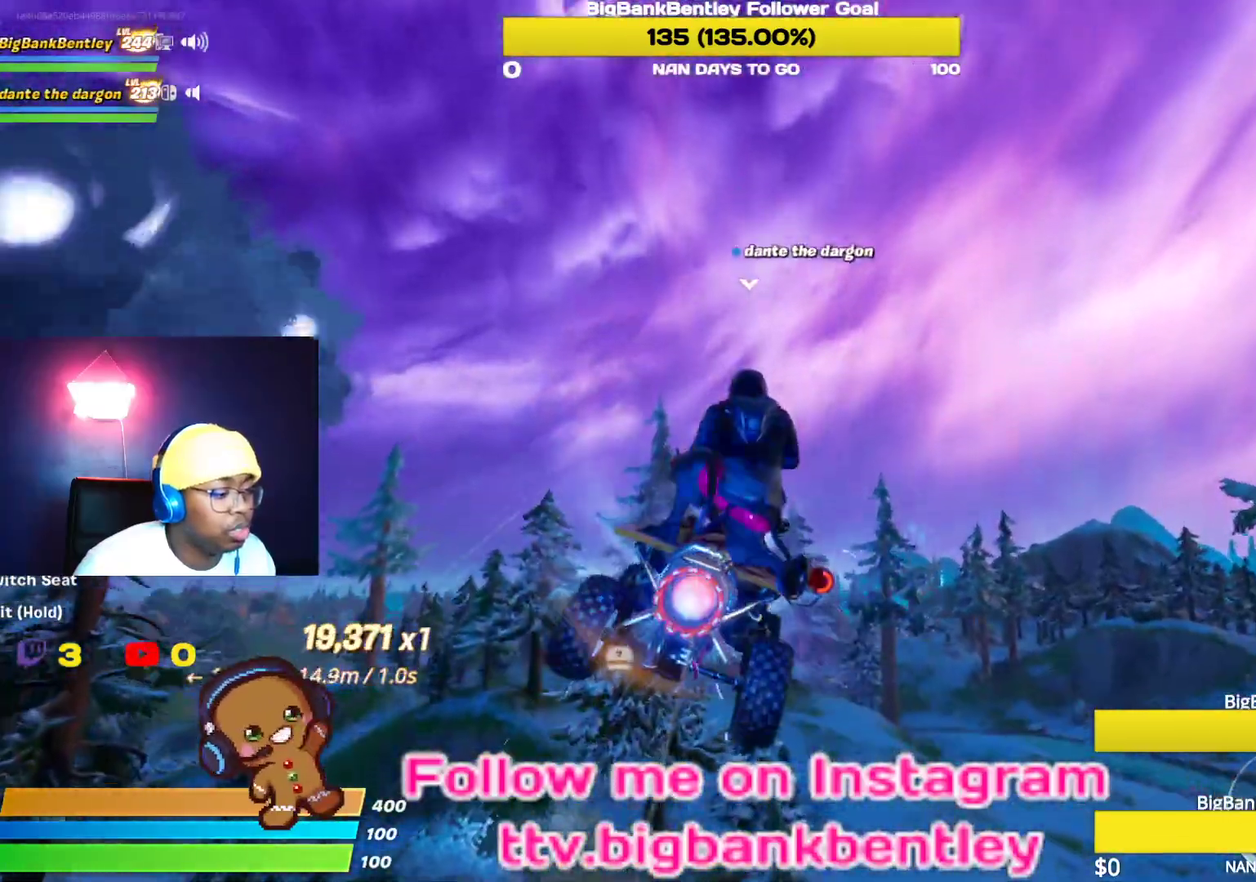
{"buttons": ["R2"], "left_stick": "up", "right_stick": "down", "events": []}
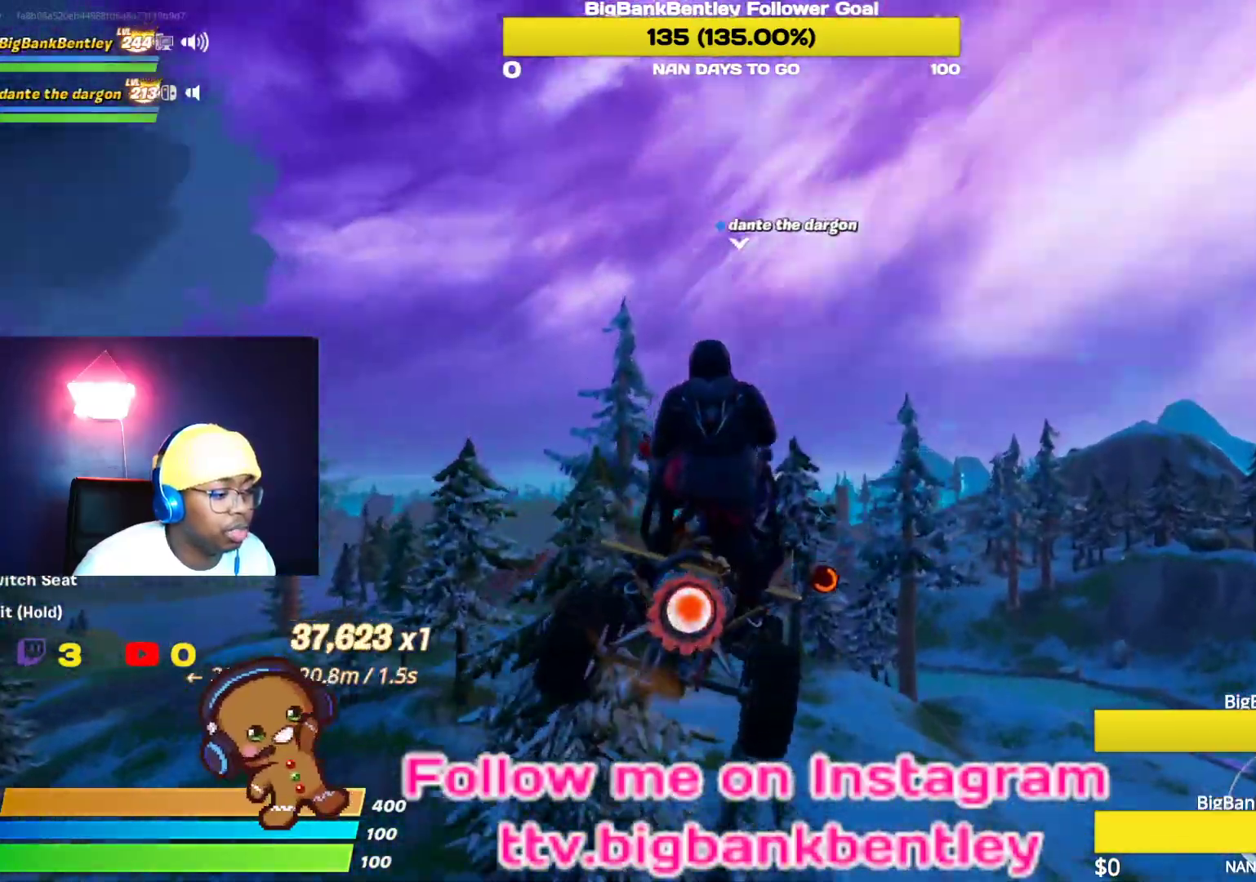
{"buttons": ["R2"], "left_stick": "up", "right_stick": "center", "events": [[450, "right_stick", "center"]]}
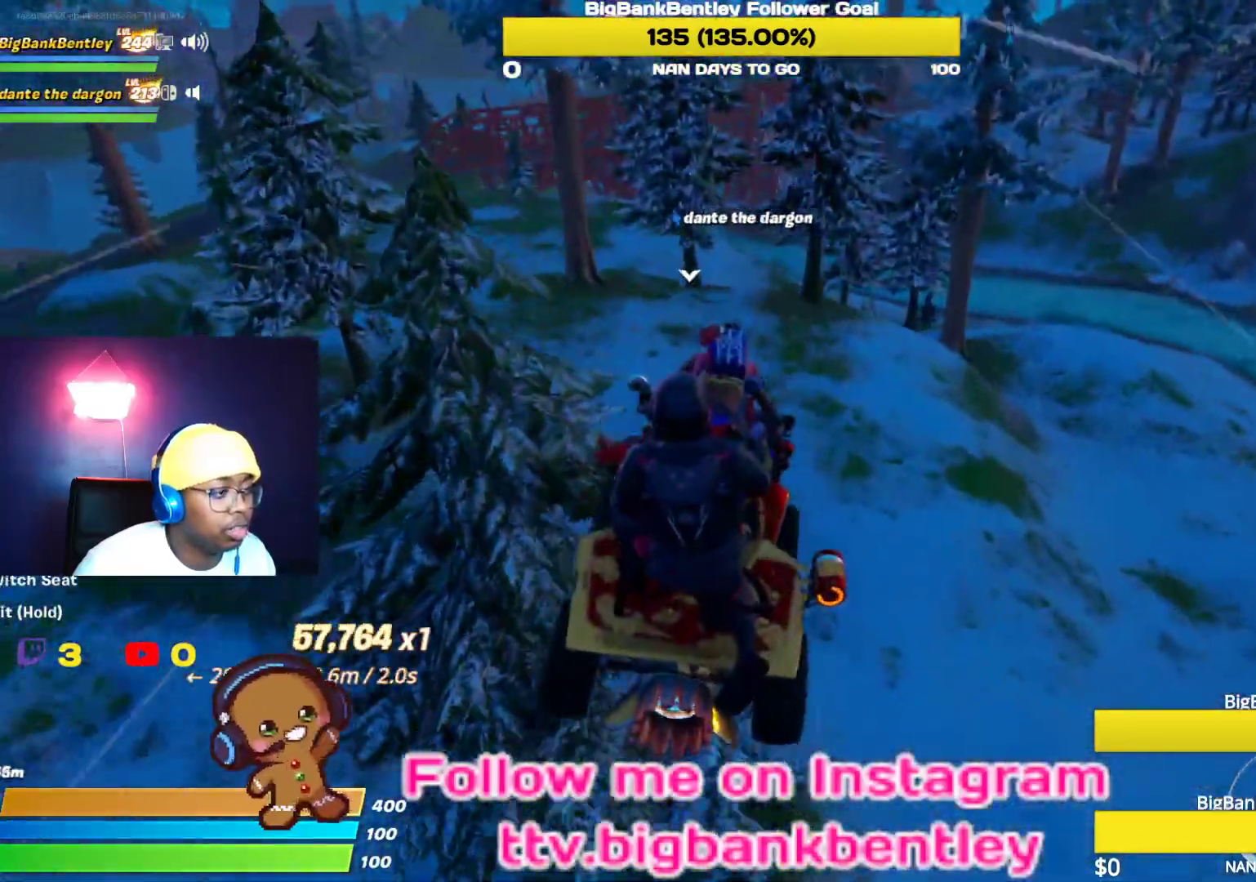
{"buttons": ["R2"], "left_stick": "up", "right_stick": "center", "events": []}
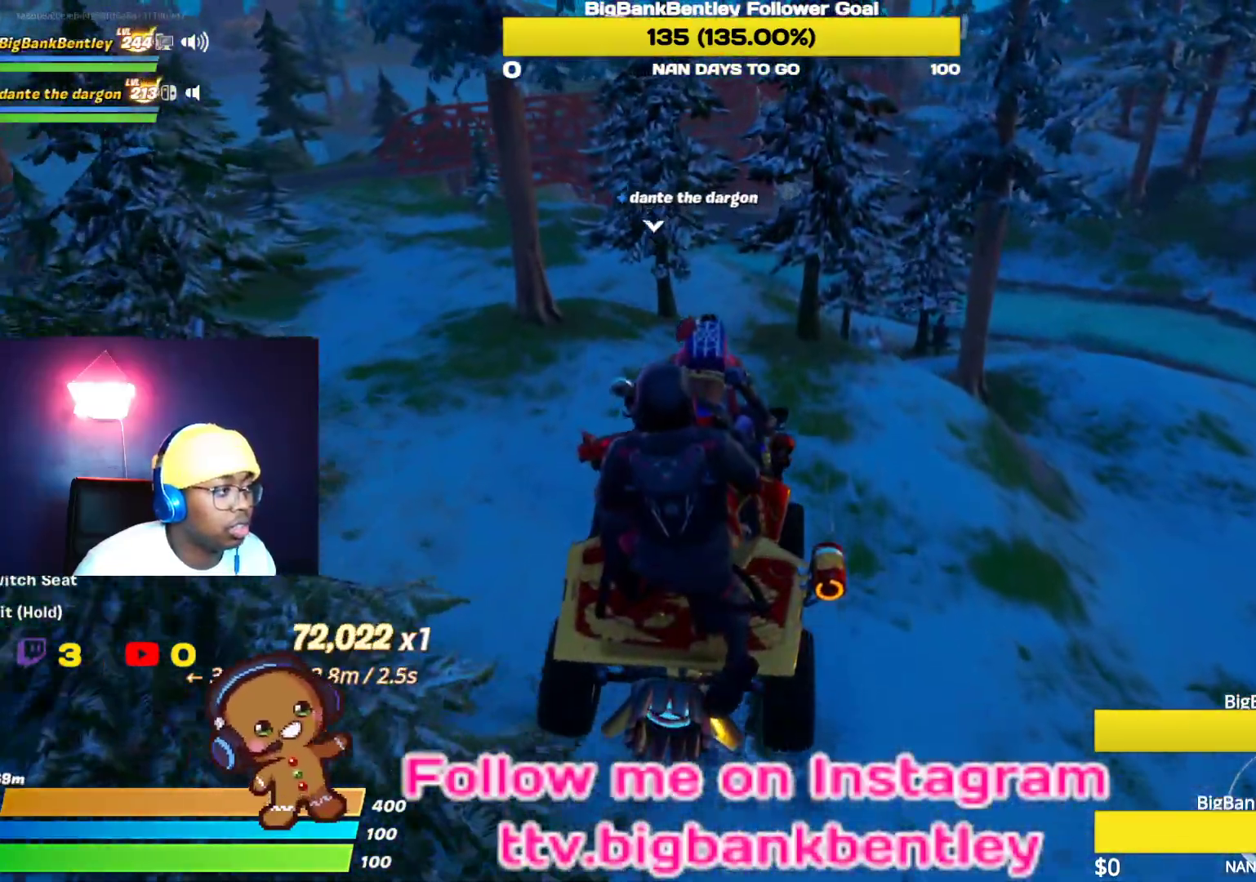
{"buttons": ["R2"], "left_stick": "center", "right_stick": "center", "events": [[417, "left_stick", "center"]]}
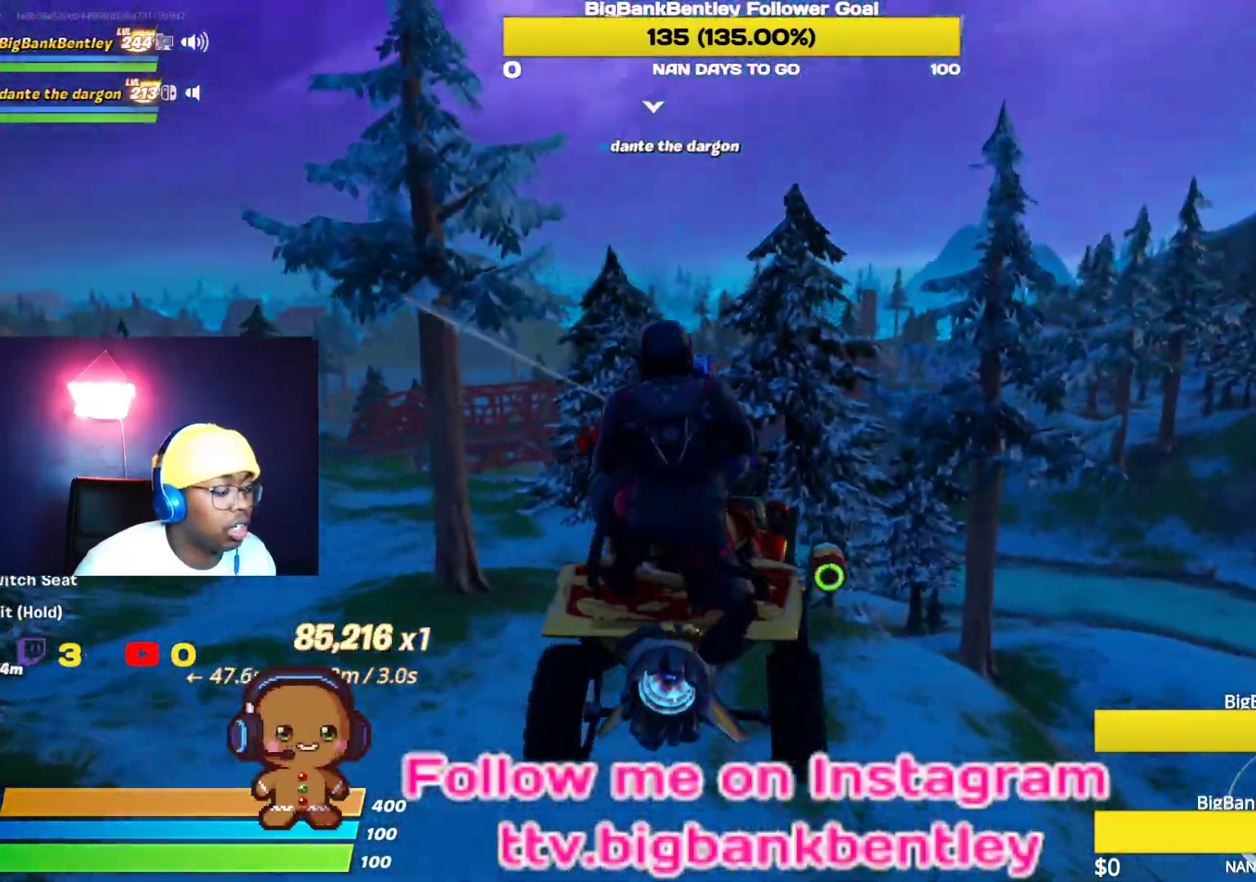
{"buttons": ["R2"], "left_stick": "center", "right_stick": "center", "events": [[117, "left_stick", "up-left"], [400, "left_stick", "center"]]}
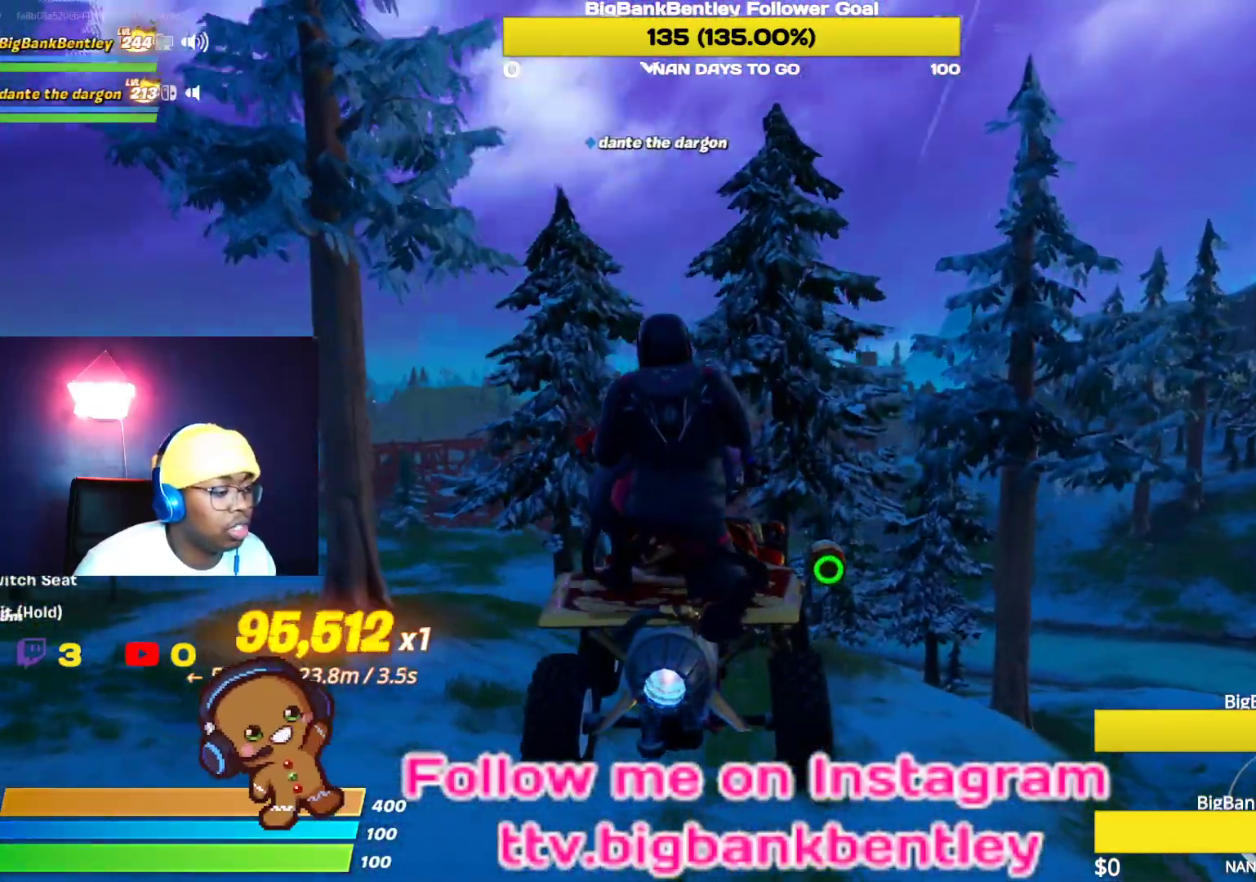
{"buttons": ["R2"], "left_stick": "up-left", "right_stick": "left", "events": [[317, "left_stick", "up-left"], [450, "right_stick", "left"]]}
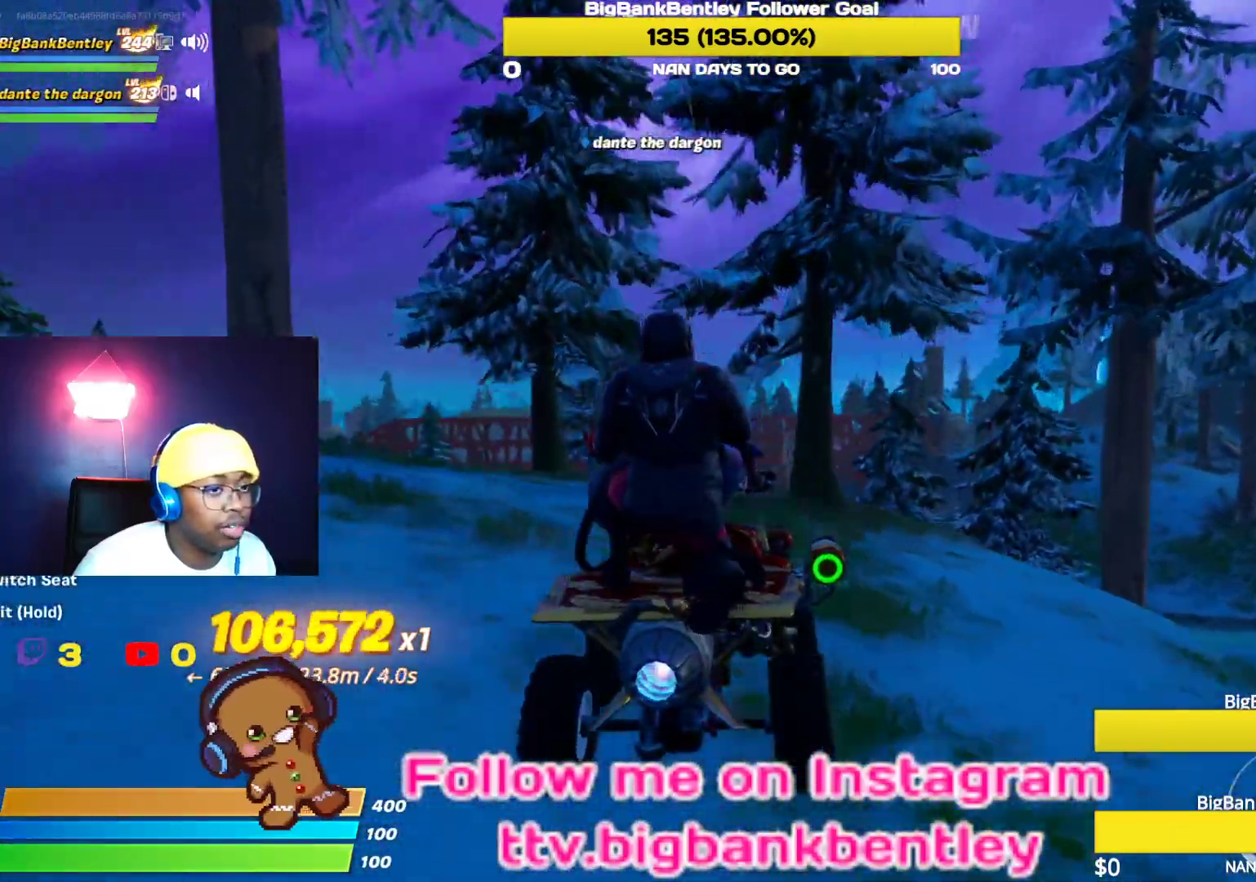
{"buttons": ["R2"], "left_stick": "up-left", "right_stick": "left", "events": [[100, "left_stick", "center"], [367, "left_stick", "up-left"]]}
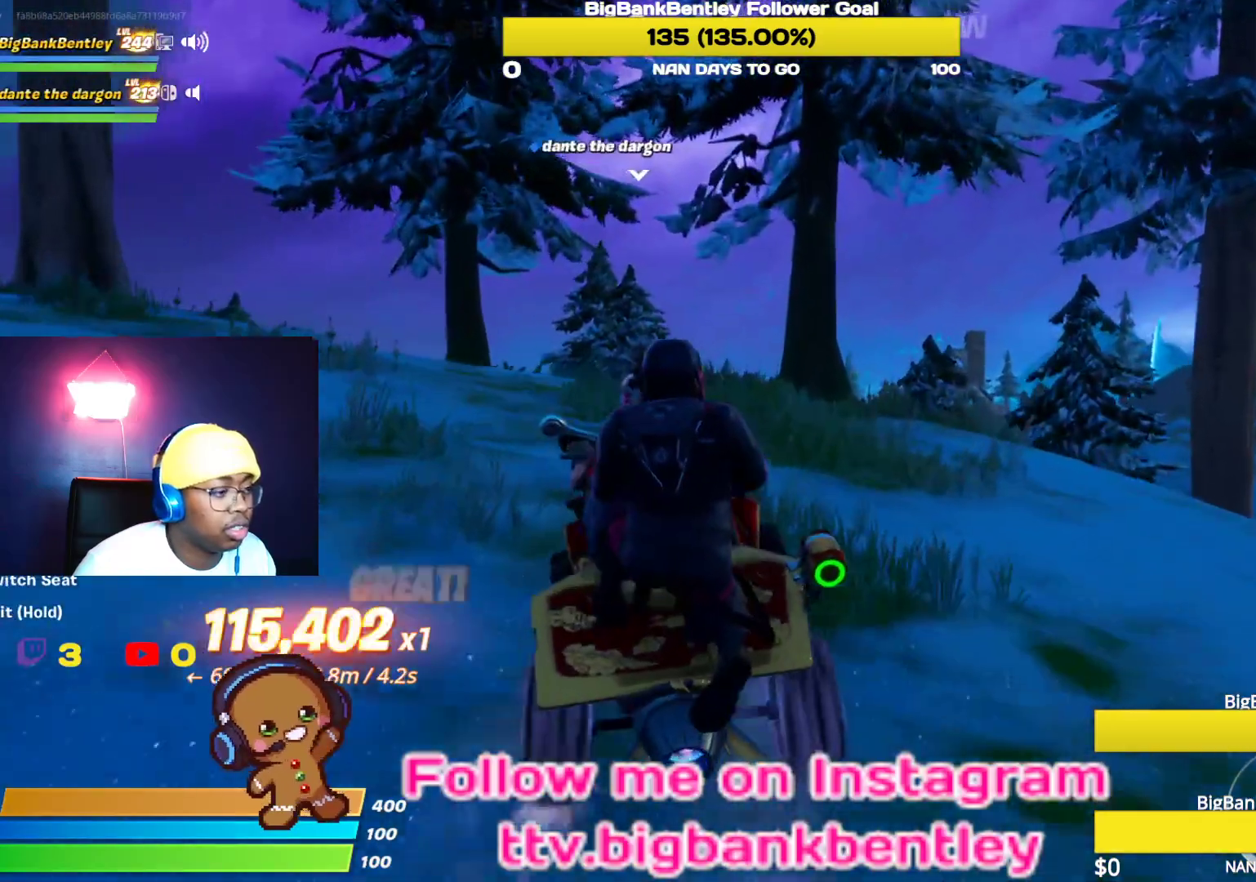
{"buttons": ["R2"], "left_stick": "center", "right_stick": "down-left", "events": [[350, "left_stick", "center"], [417, "right_stick", "down-left"]]}
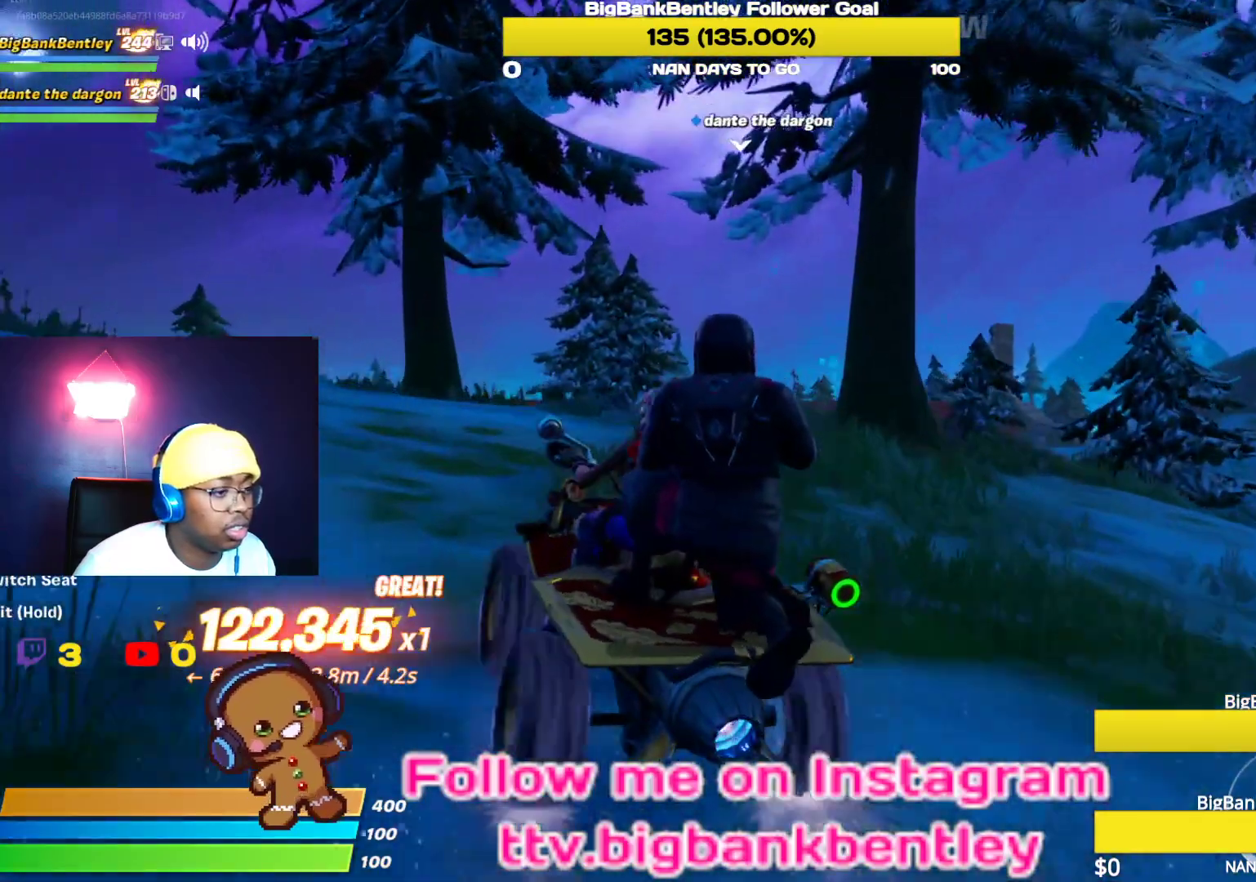
{"buttons": ["R2"], "left_stick": "center", "right_stick": "center", "events": [[333, "right_stick", "center"]]}
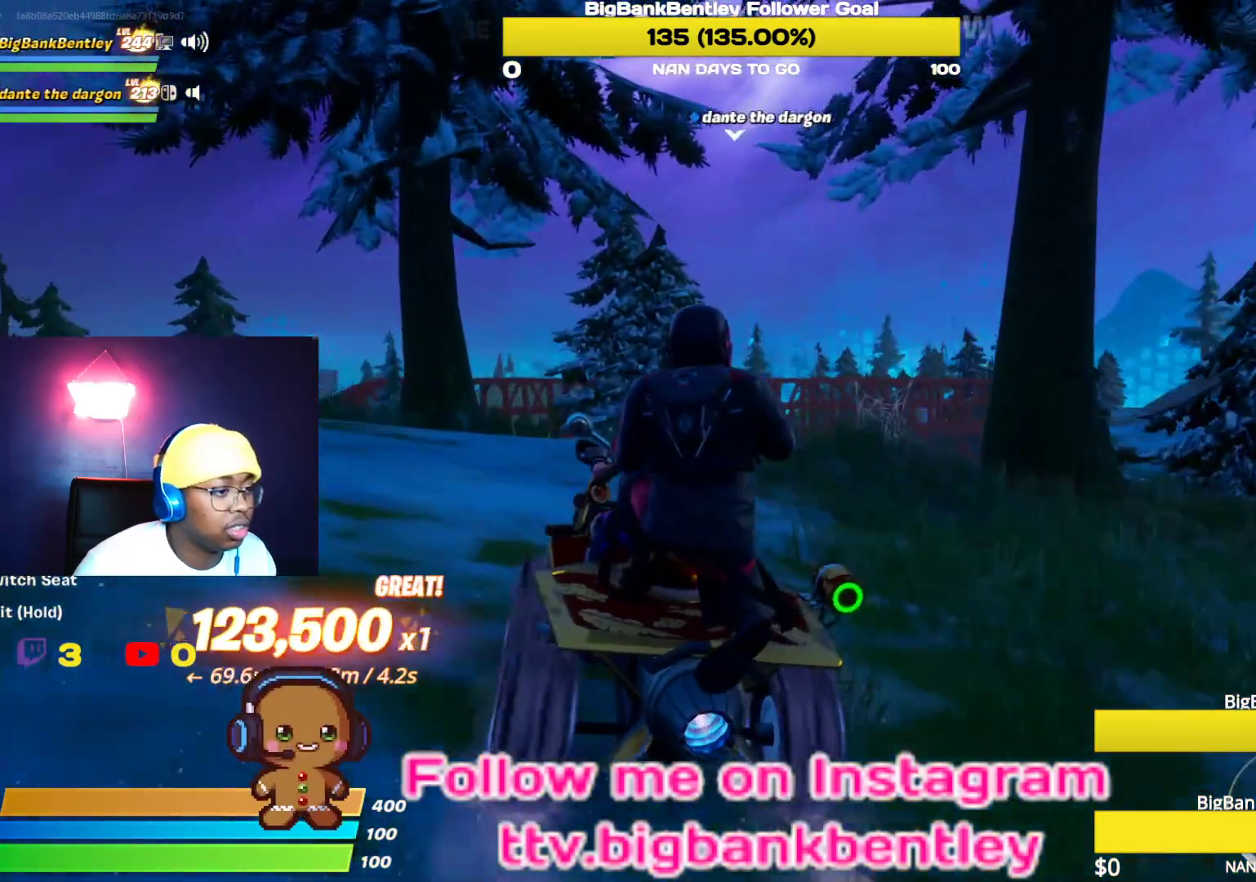
{"buttons": ["R2"], "left_stick": "up-left", "right_stick": "center", "events": [[367, "left_stick", "up-left"]]}
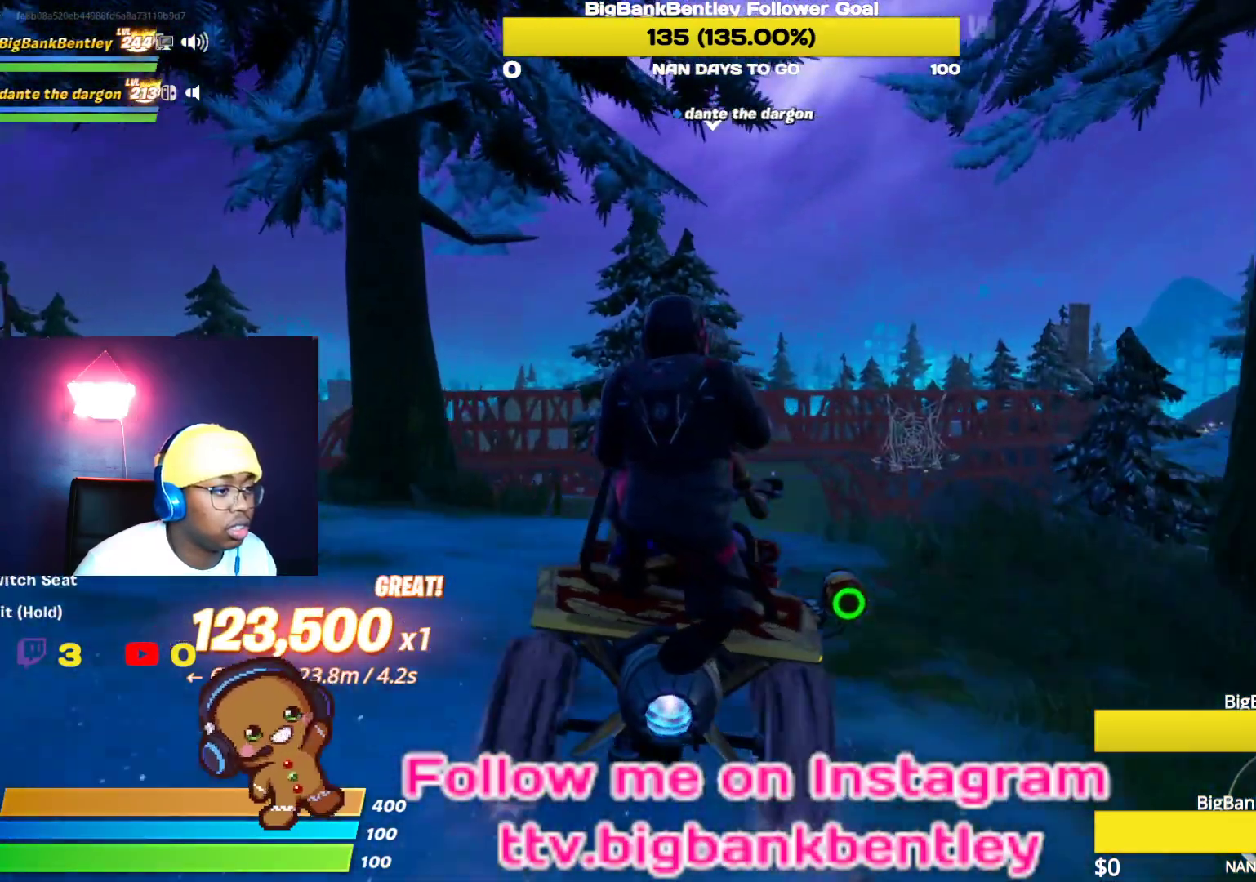
{"buttons": ["R2"], "left_stick": "up-left", "right_stick": "down", "events": [[300, "right_stick", "down"]]}
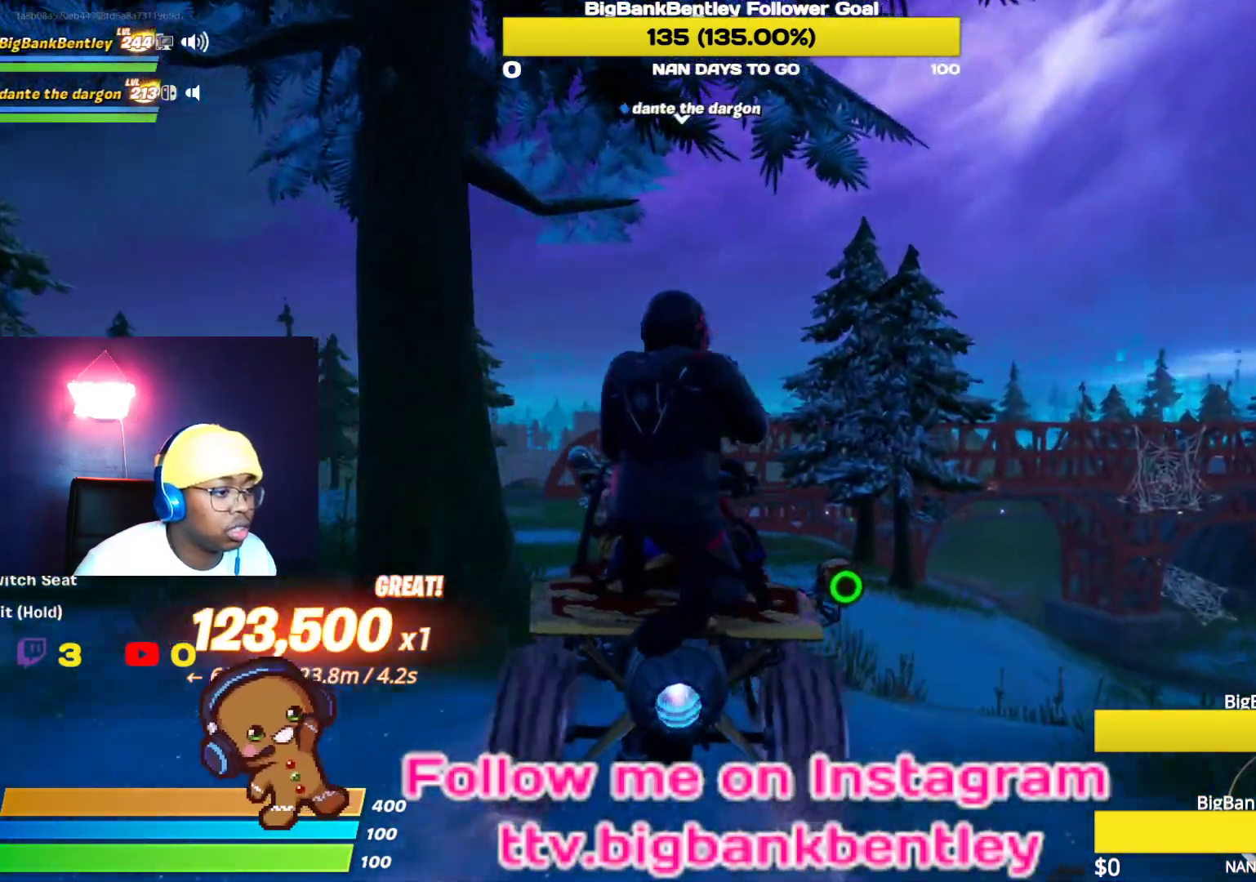
{"buttons": ["R2"], "left_stick": "up-left", "right_stick": "down", "events": []}
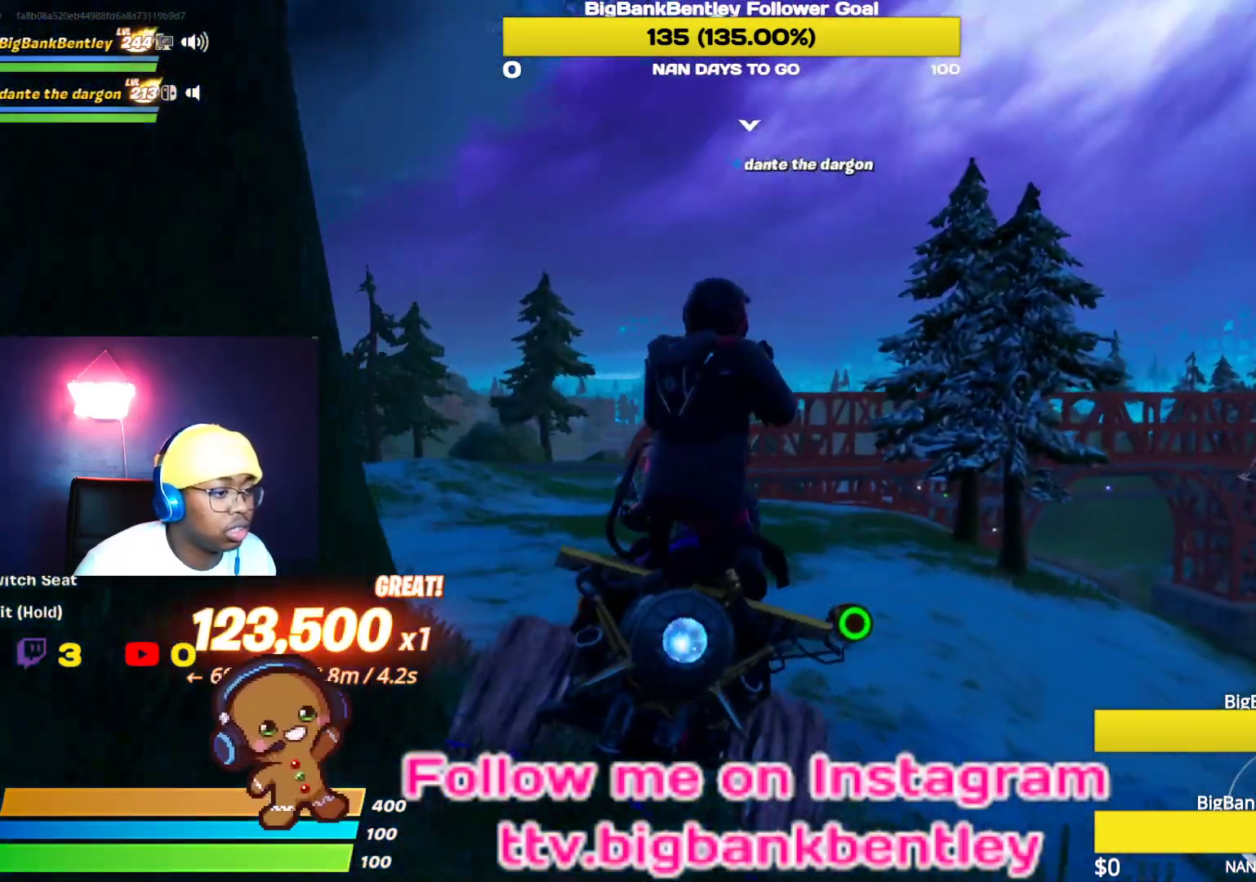
{"buttons": ["R2"], "left_stick": "up-left", "right_stick": "right", "events": [[250, "right_stick", "right"]]}
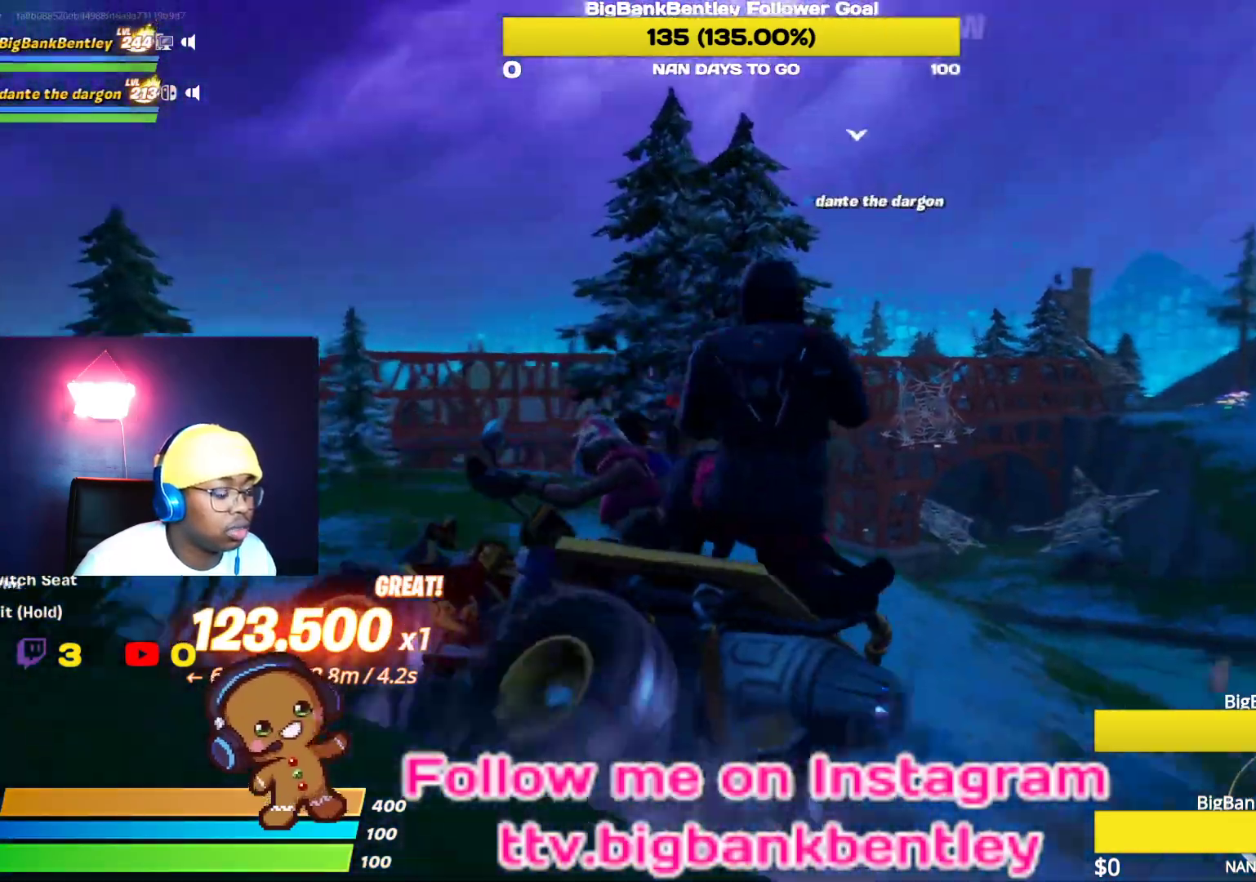
{"buttons": ["R2"], "left_stick": "center", "right_stick": "center", "events": [[50, "right_stick", "down-right"], [200, "left_stick", "center"], [300, "right_stick", "center"]]}